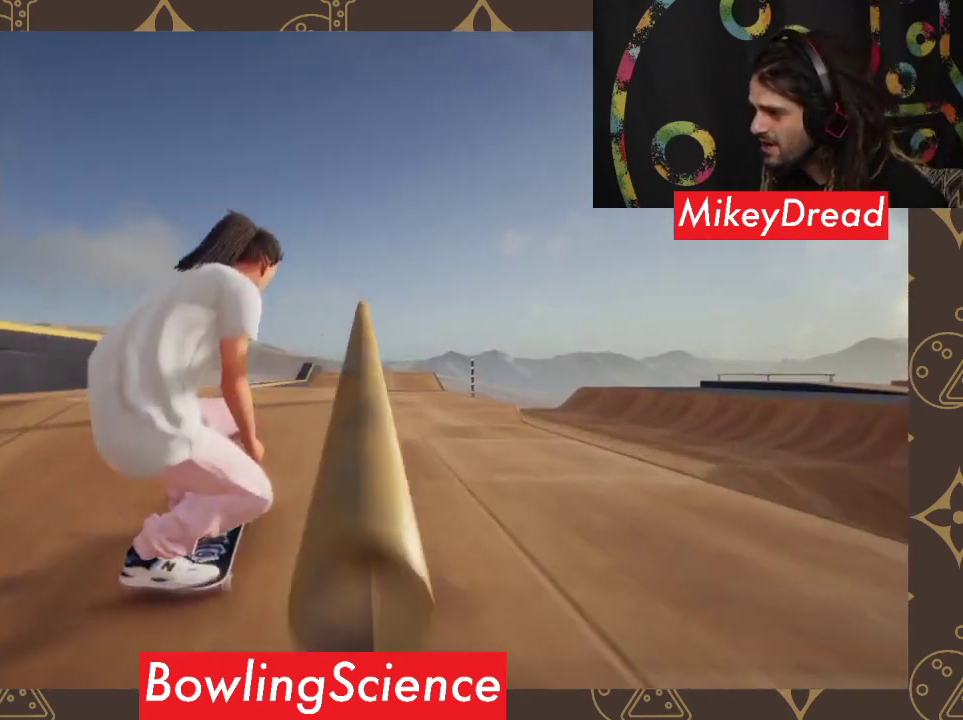
Gameplay with a controller (Xbox layout); each line is a JSON object with the inputs held at the frame after it. "events" lists button and stick changes between this image and that frame as [ms after this image, input, new state], when the widget could be followed in between.
{"buttons": [], "left_stick": "center", "right_stick": "center", "events": [[133, "left_stick", "right"], [167, "right_stick", "up-right"], [267, "right_stick", "center"], [333, "left_stick", "center"]]}
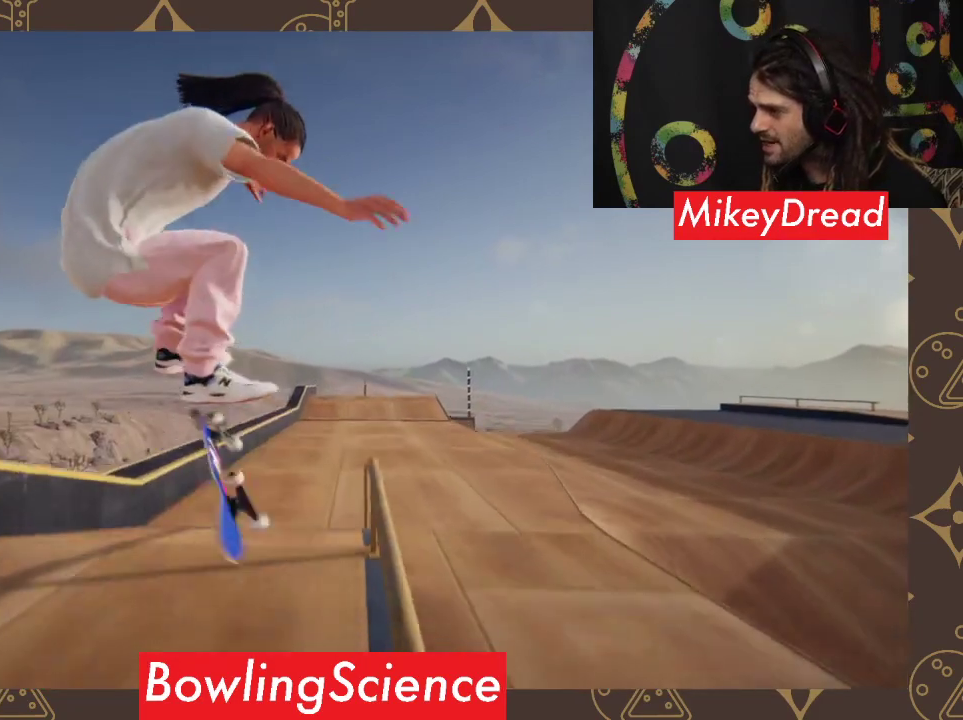
{"buttons": [], "left_stick": "center", "right_stick": "center", "events": []}
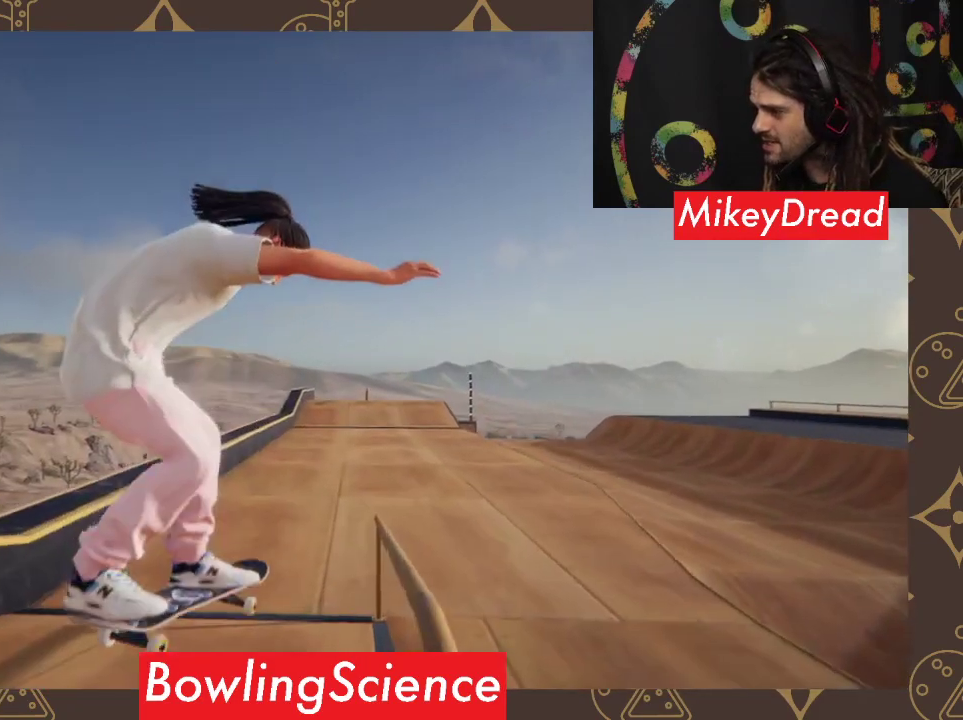
{"buttons": [], "left_stick": "center", "right_stick": "center", "events": [[300, "left_stick", "left"], [433, "left_stick", "center"]]}
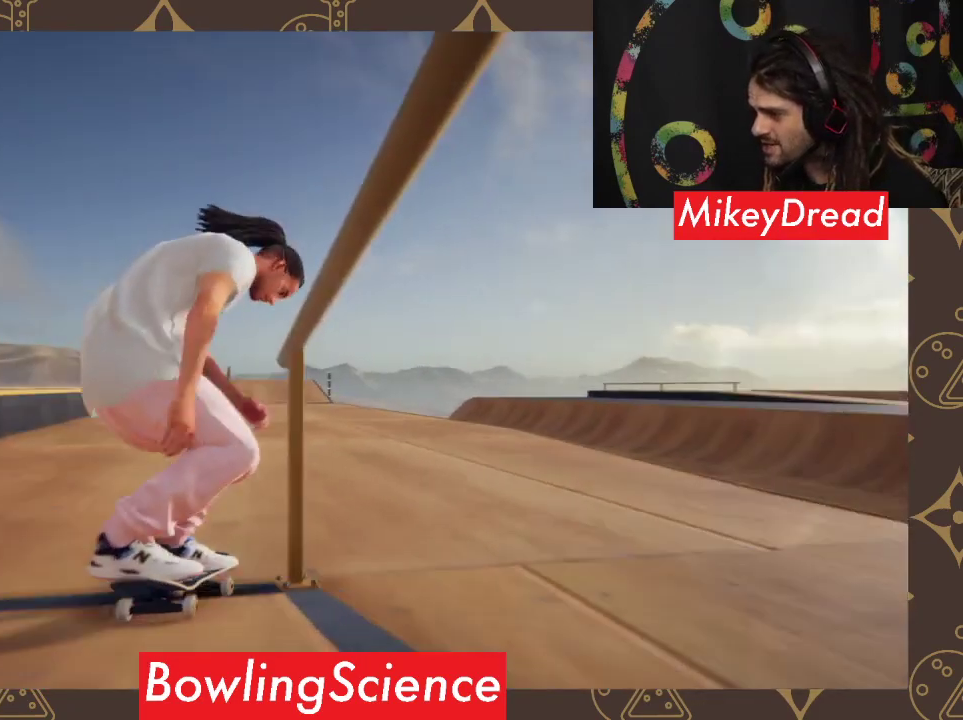
{"buttons": [], "left_stick": "left", "right_stick": "center", "events": [[200, "left_stick", "left"], [333, "left_stick", "center"], [467, "left_stick", "left"]]}
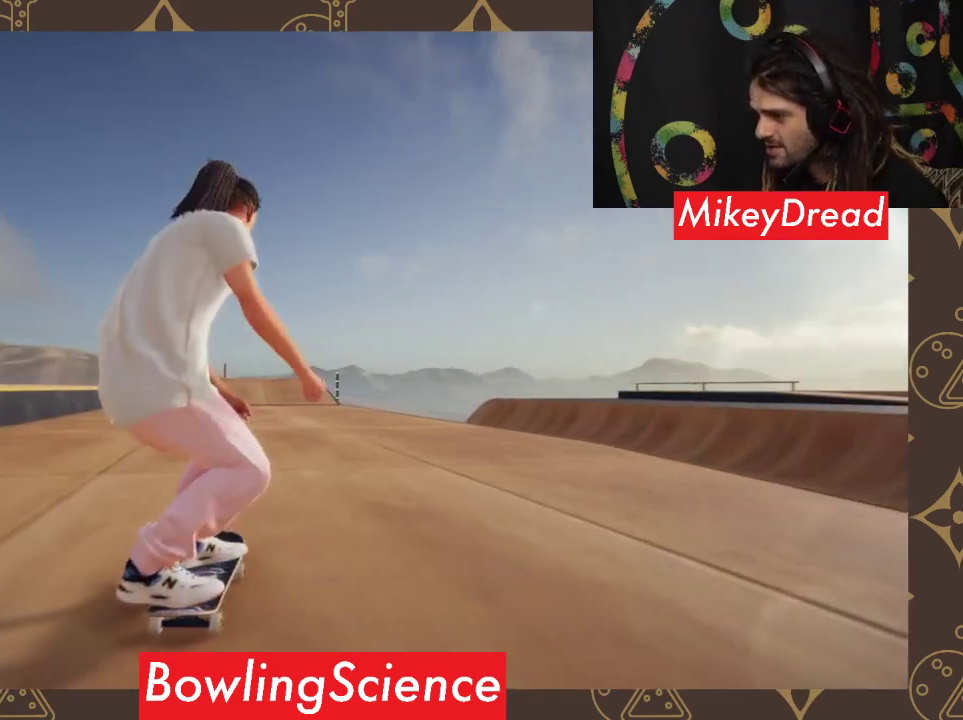
{"buttons": ["A"], "left_stick": "center", "right_stick": "center", "events": [[133, "left_stick", "center"], [467, "A", "down"]]}
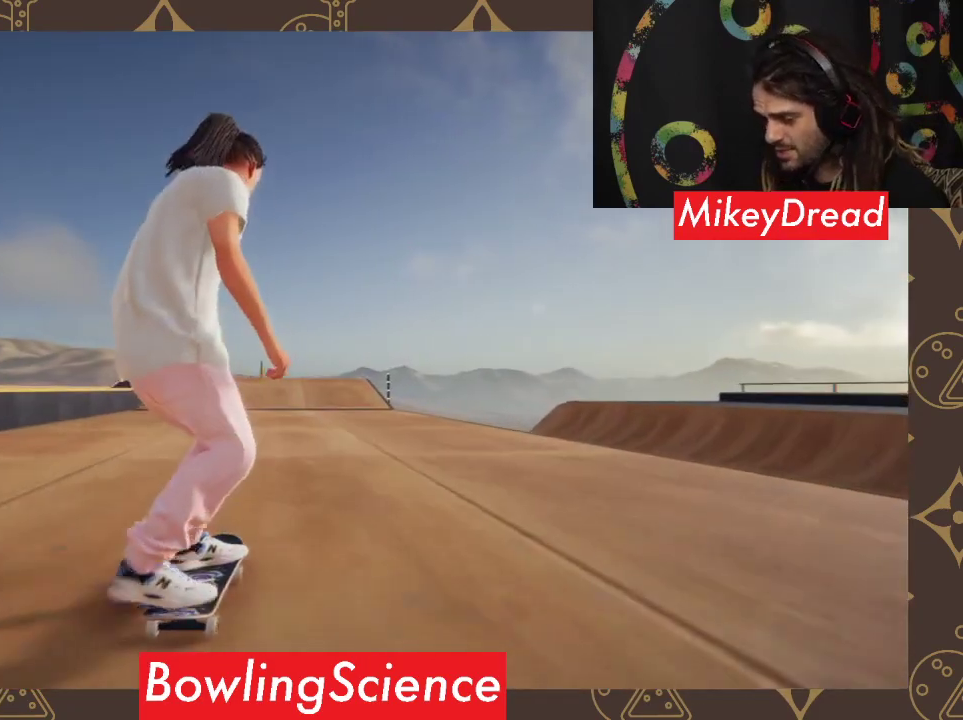
{"buttons": ["A"], "left_stick": "center", "right_stick": "center", "events": []}
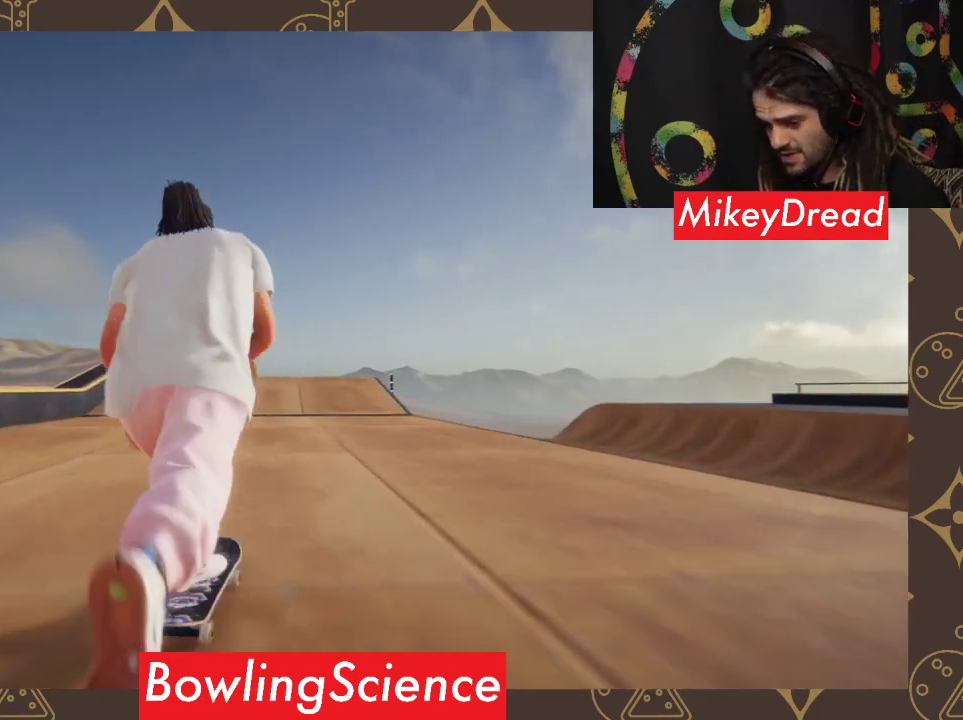
{"buttons": ["A"], "left_stick": "center", "right_stick": "center", "events": []}
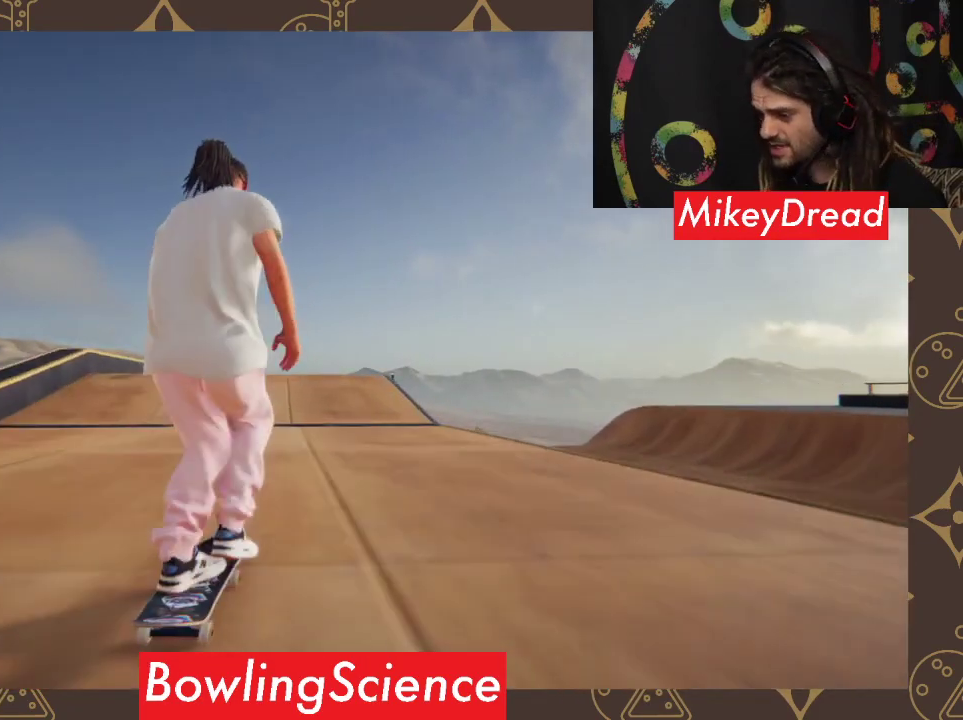
{"buttons": [], "left_stick": "center", "right_stick": "center", "events": [[200, "left_stick", "left"], [267, "A", "up"], [400, "left_stick", "center"]]}
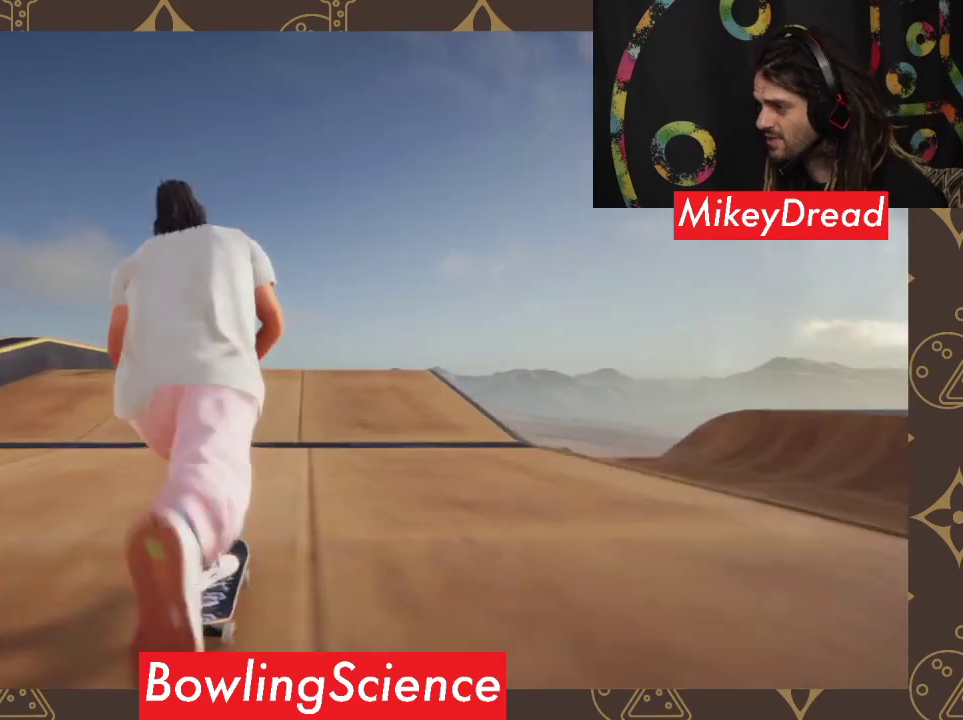
{"buttons": [], "left_stick": "left", "right_stick": "center", "events": [[400, "left_stick", "left"]]}
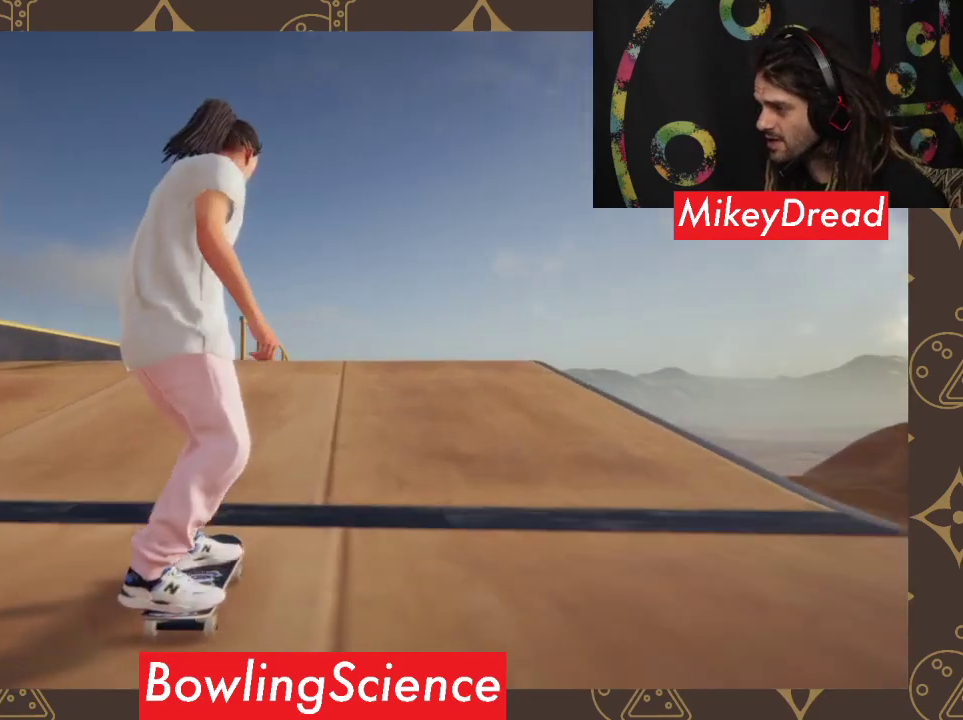
{"buttons": [], "left_stick": "center", "right_stick": "down", "events": [[133, "left_stick", "center"], [500, "right_stick", "down"]]}
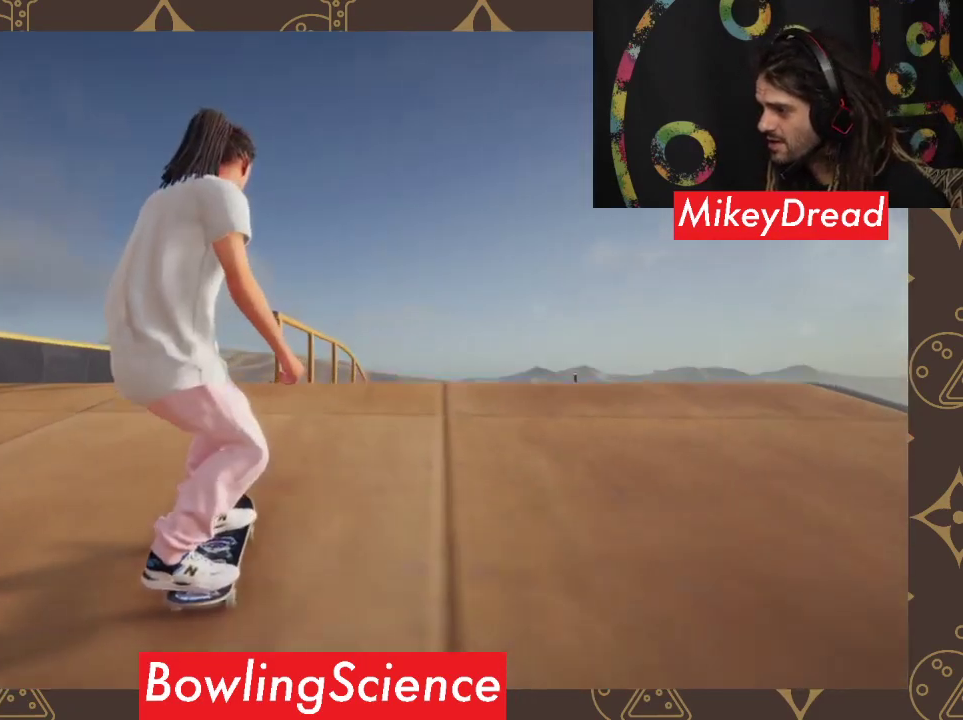
{"buttons": [], "left_stick": "center", "right_stick": "center", "events": [[67, "left_stick", "down"], [267, "left_stick", "down-right"], [300, "right_stick", "up-right"], [367, "right_stick", "center"], [433, "left_stick", "center"]]}
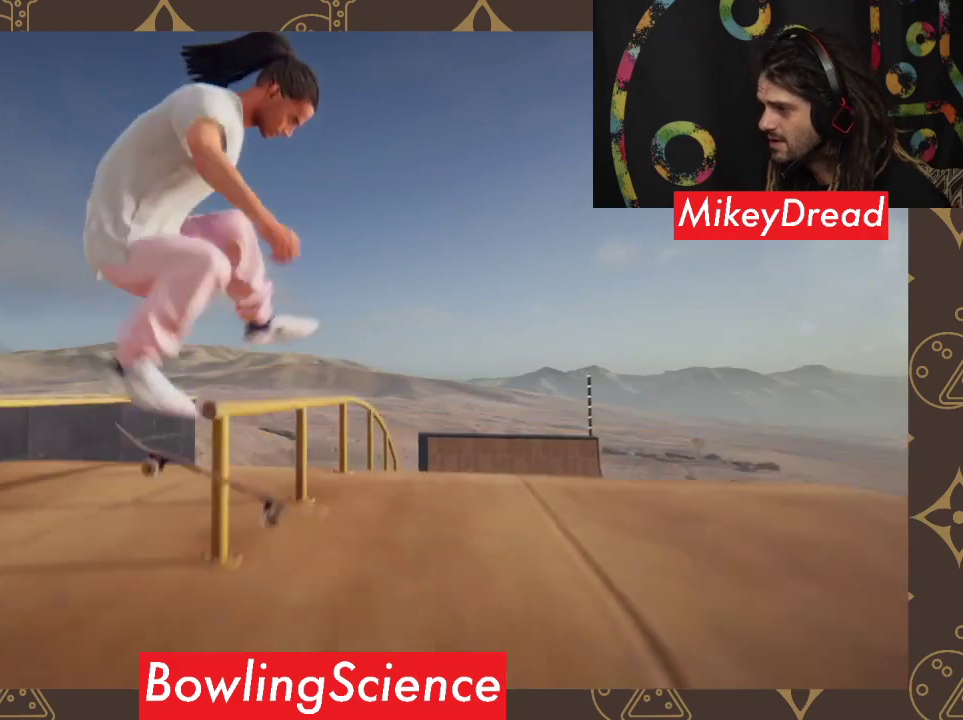
{"buttons": ["R2"], "left_stick": "center", "right_stick": "center", "events": [[33, "R2", "down"]]}
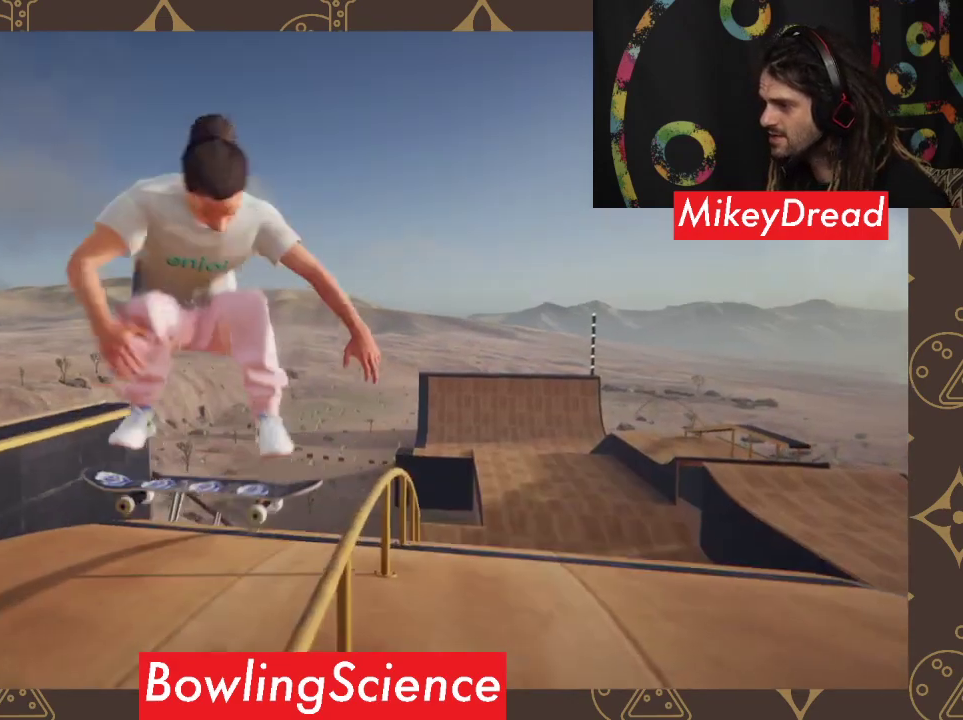
{"buttons": [], "left_stick": "center", "right_stick": "center", "events": [[233, "R2", "up"]]}
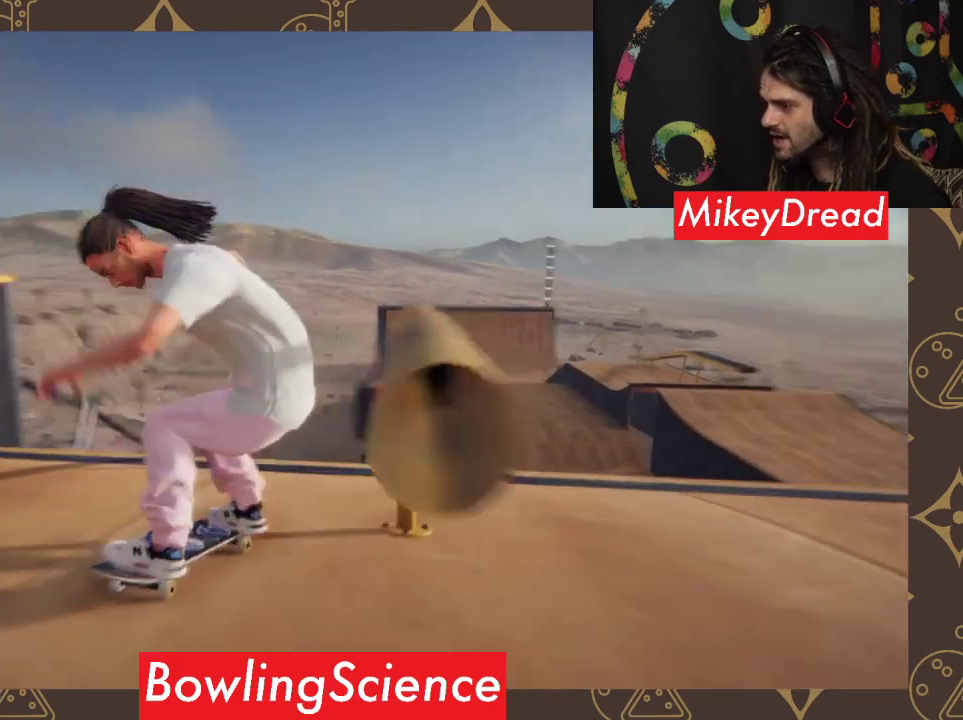
{"buttons": [], "left_stick": "center", "right_stick": "center", "events": [[133, "left_stick", "left"], [400, "left_stick", "center"]]}
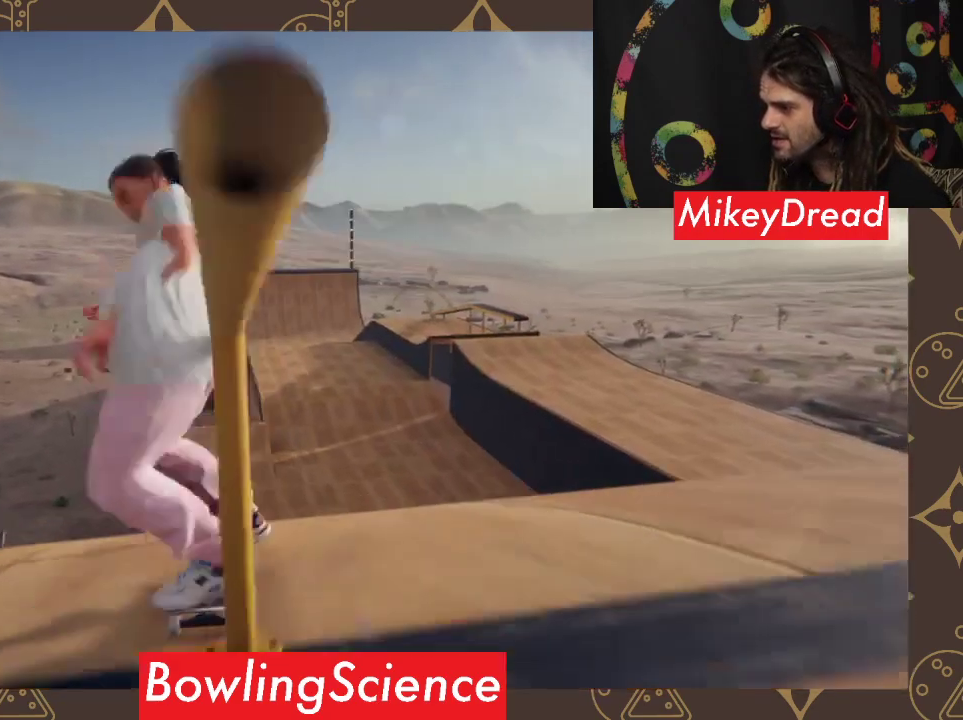
{"buttons": [], "left_stick": "center", "right_stick": "center", "events": []}
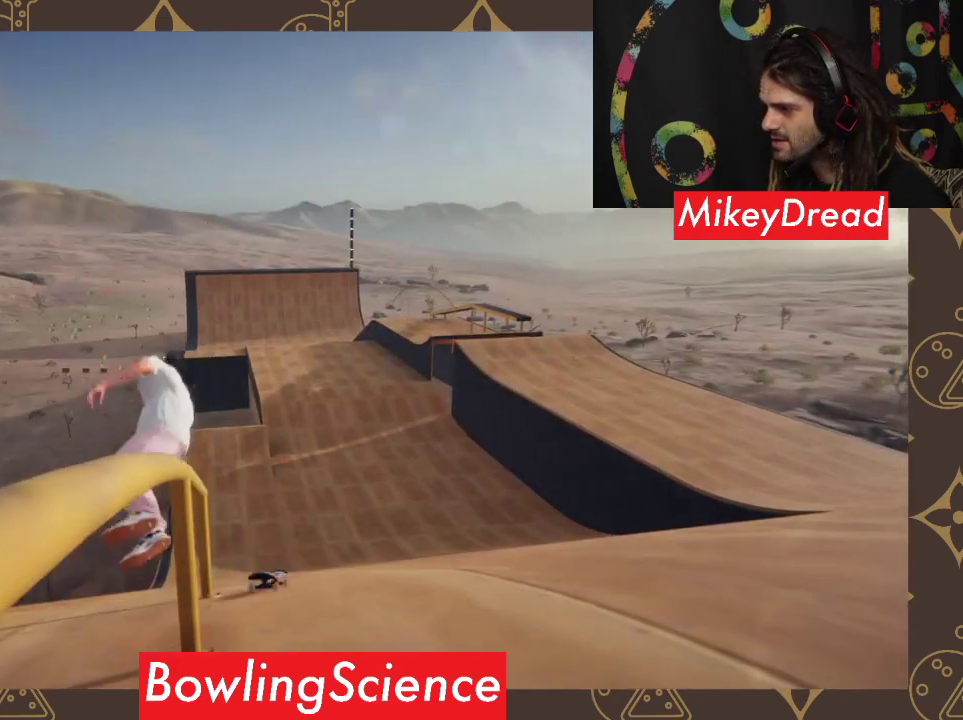
{"buttons": [], "left_stick": "center", "right_stick": "center", "events": []}
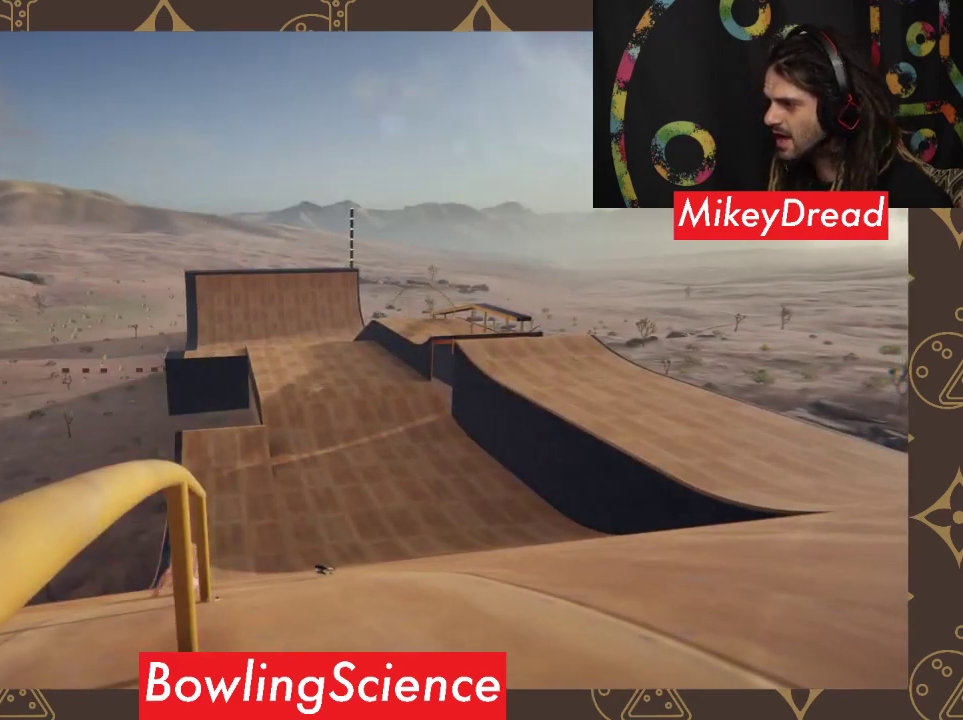
{"buttons": [], "left_stick": "center", "right_stick": "center", "events": []}
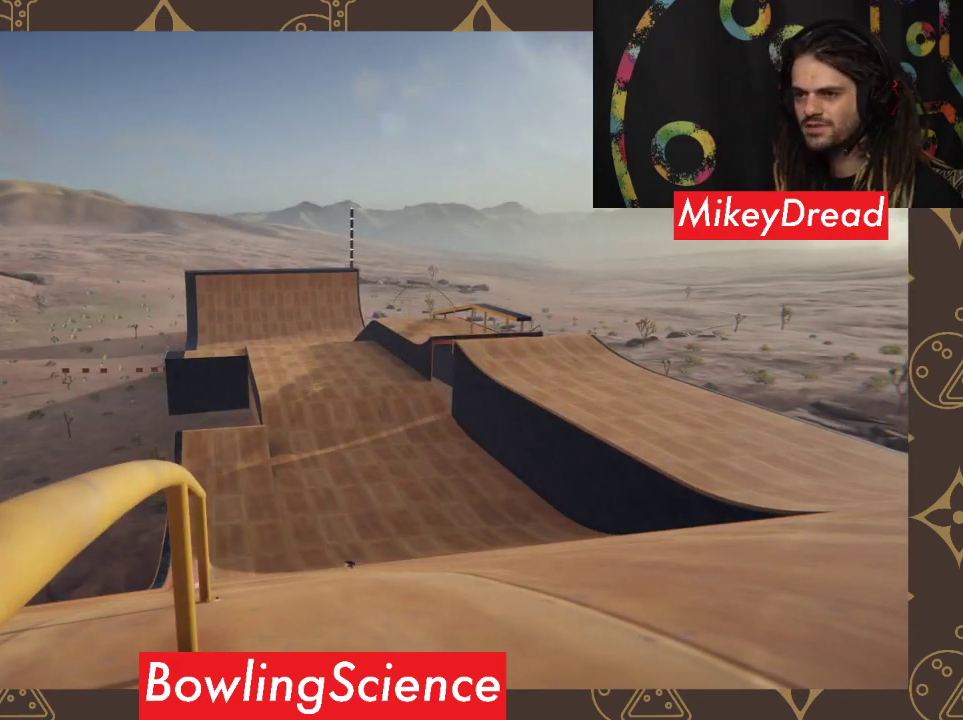
{"buttons": [], "left_stick": "center", "right_stick": "center", "events": []}
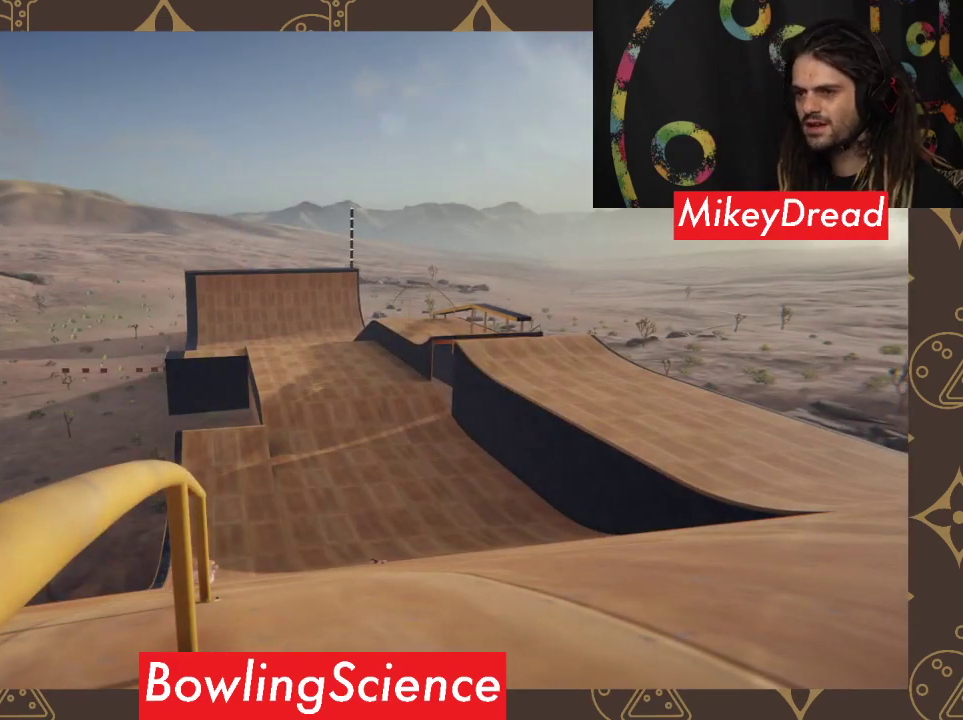
{"buttons": [], "left_stick": "center", "right_stick": "center", "events": []}
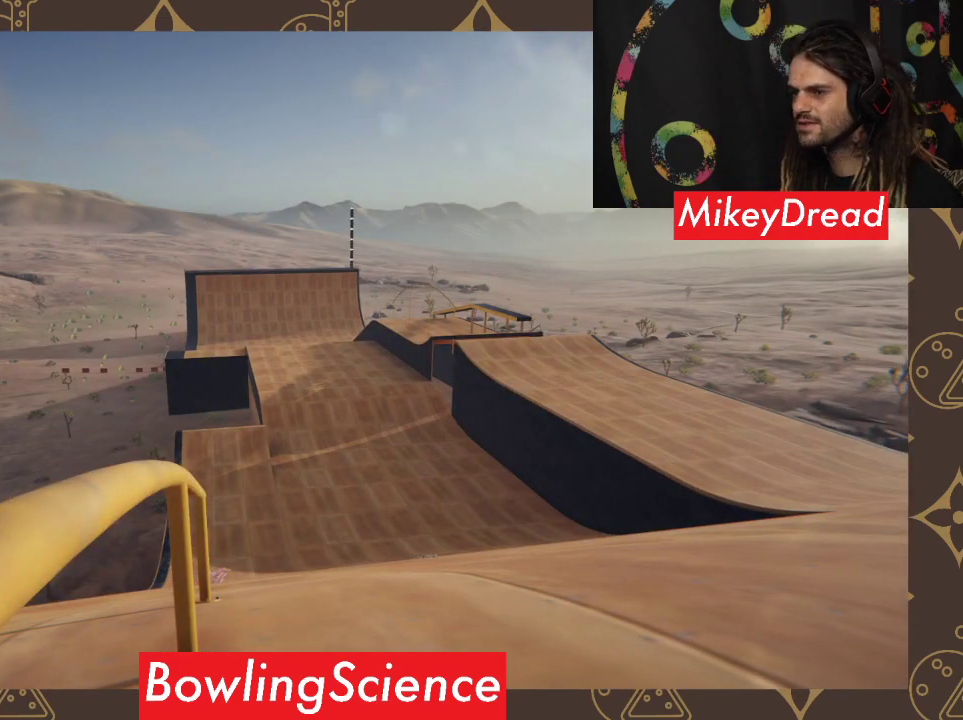
{"buttons": [], "left_stick": "center", "right_stick": "center", "events": []}
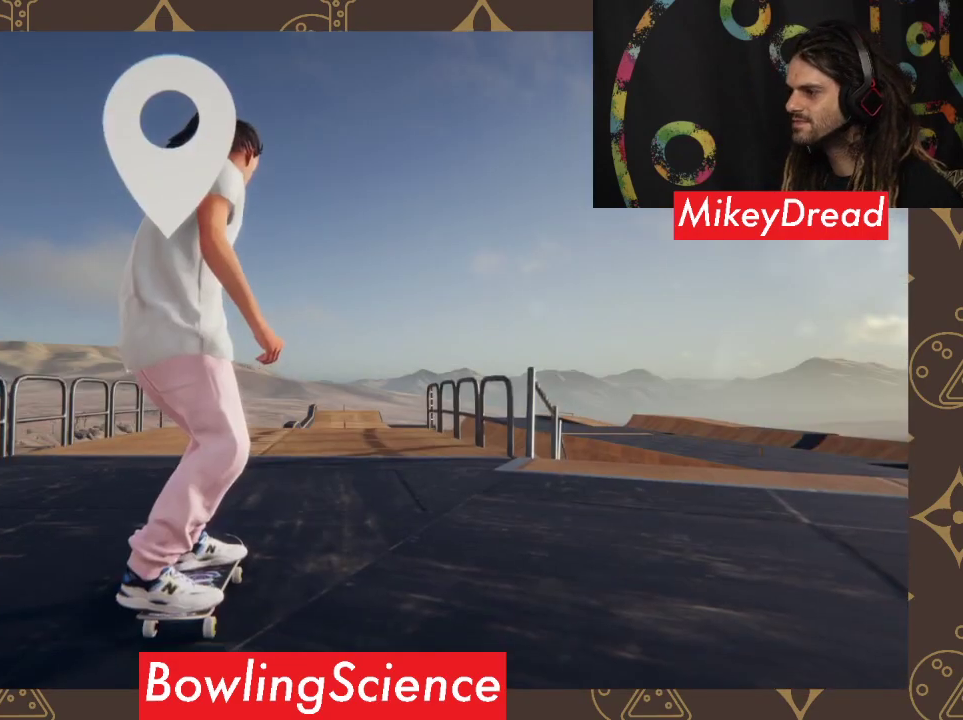
{"buttons": ["A"], "left_stick": "center", "right_stick": "center", "events": [[267, "A", "down"]]}
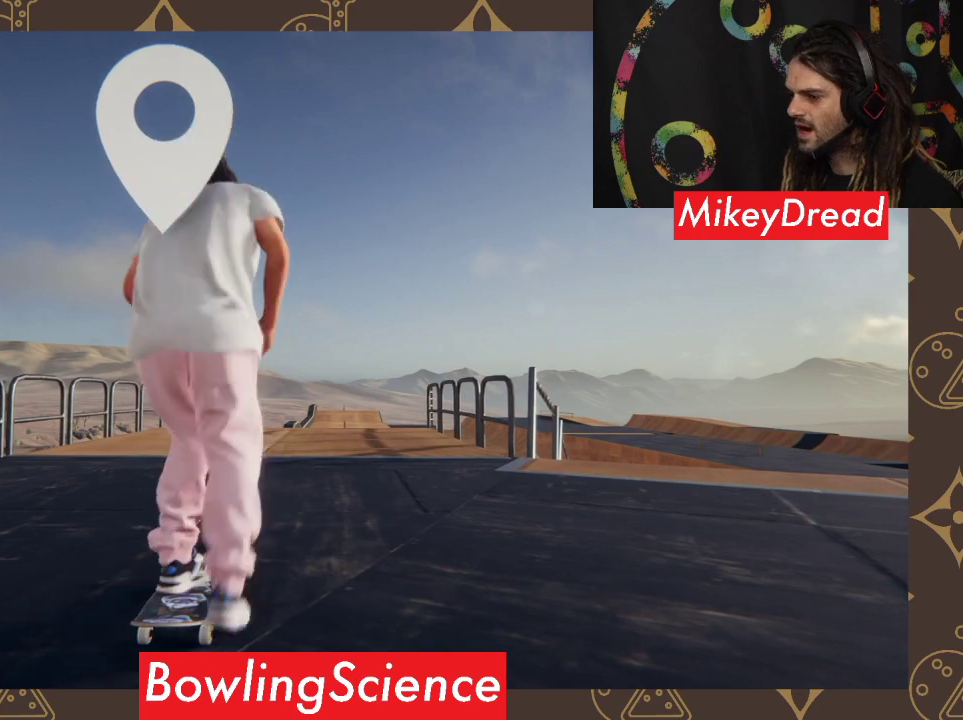
{"buttons": ["A"], "left_stick": "left", "right_stick": "center", "events": [[500, "left_stick", "left"]]}
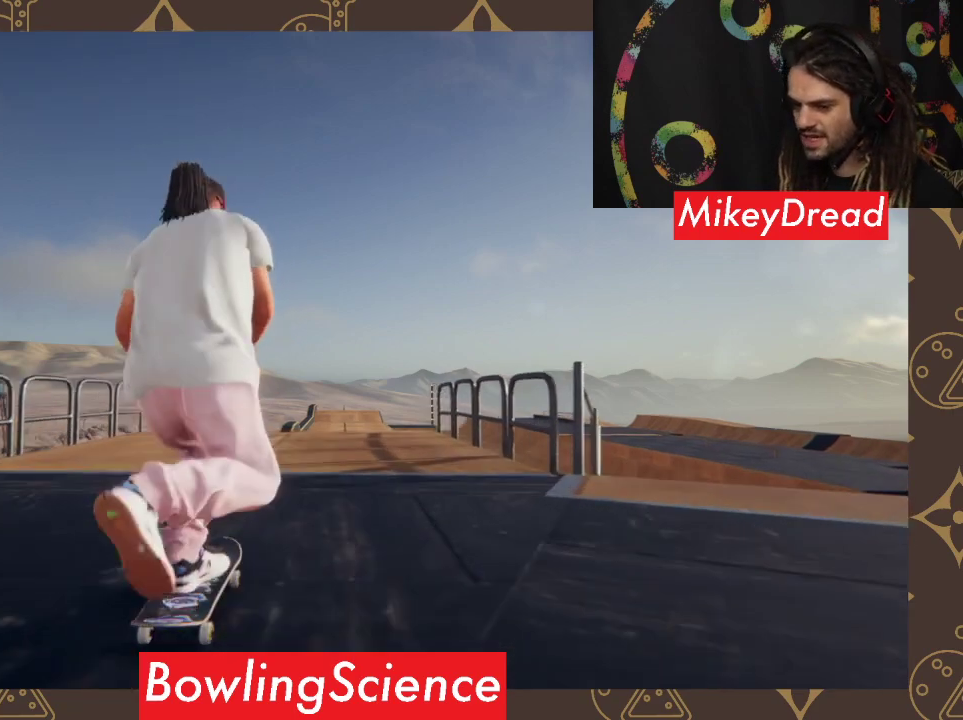
{"buttons": ["A"], "left_stick": "left", "right_stick": "center", "events": [[100, "left_stick", "center"], [467, "left_stick", "left"]]}
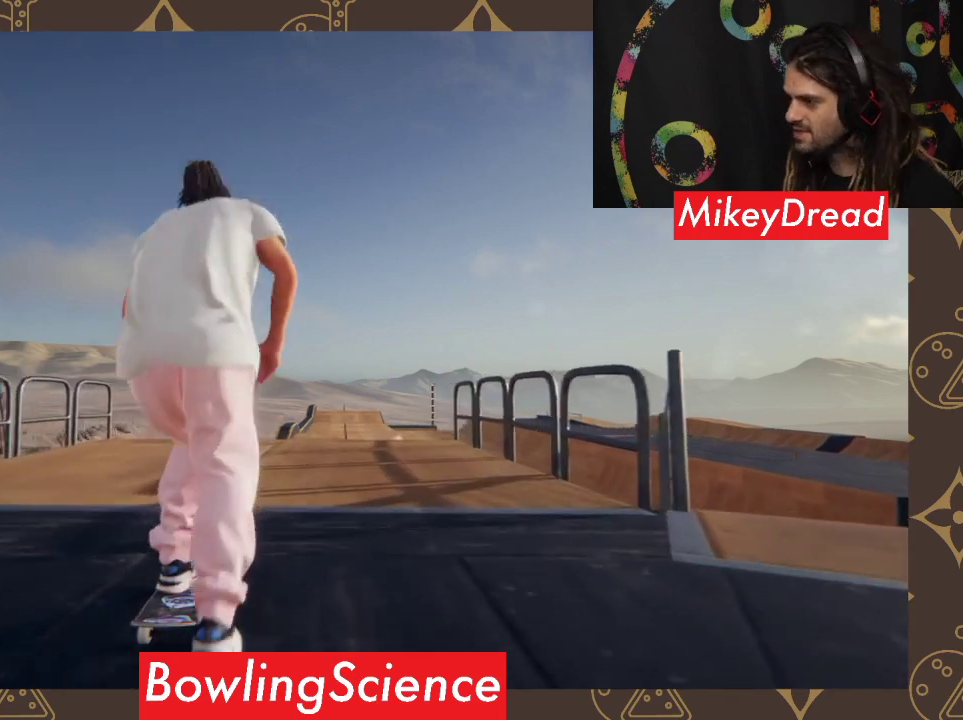
{"buttons": [], "left_stick": "center", "right_stick": "center", "events": [[67, "left_stick", "center"], [367, "A", "up"]]}
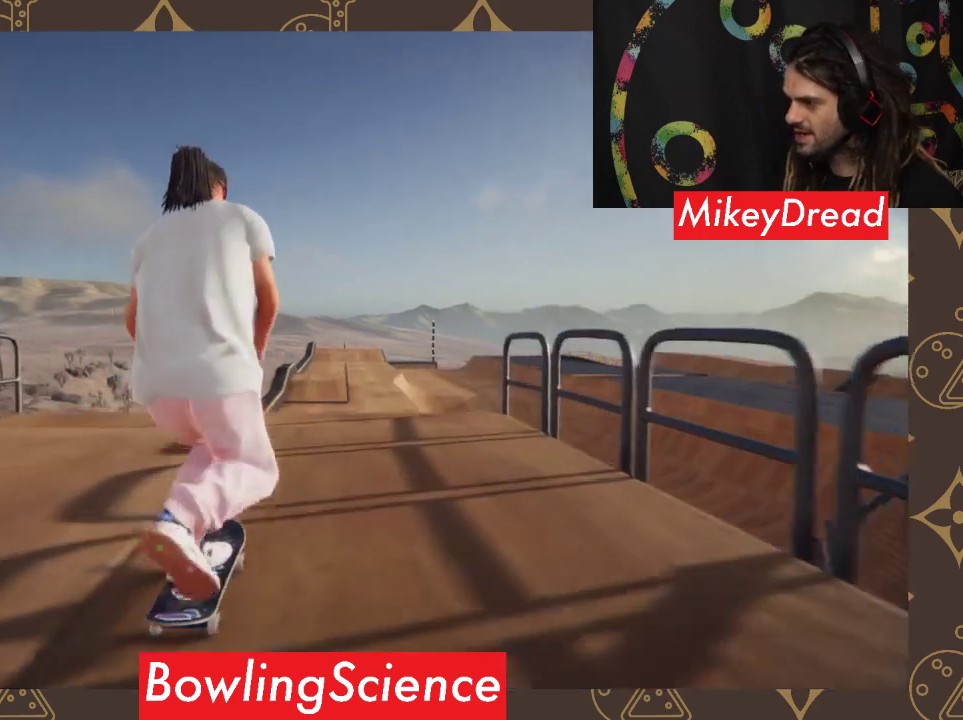
{"buttons": [], "left_stick": "right", "right_stick": "up-right", "events": [[33, "right_stick", "down"], [500, "left_stick", "right"], [500, "right_stick", "up-right"]]}
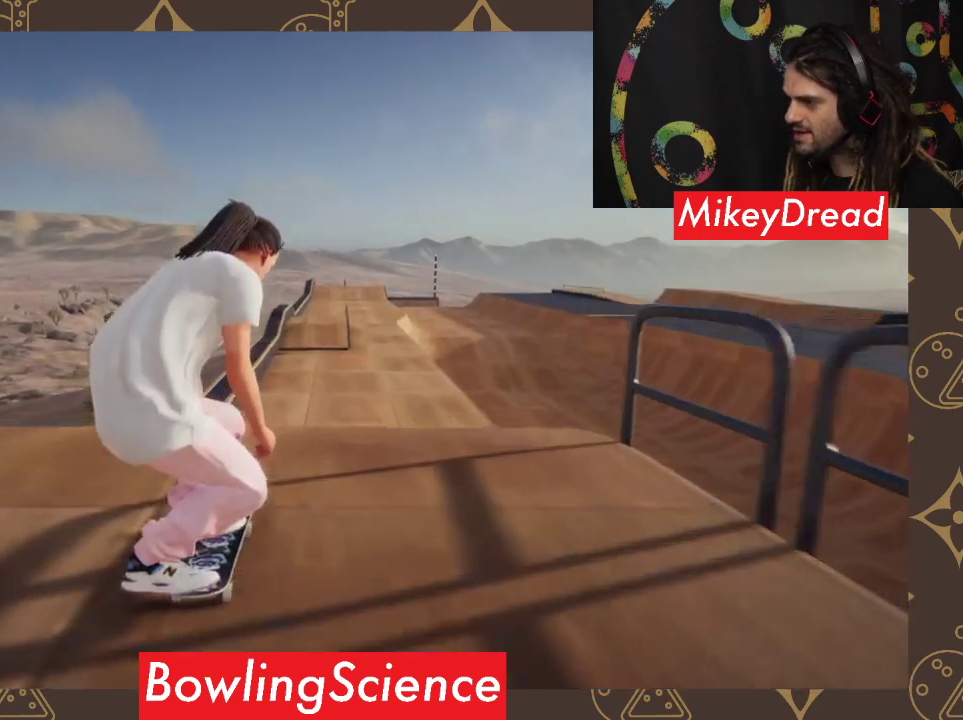
{"buttons": [], "left_stick": "center", "right_stick": "center", "events": [[67, "right_stick", "center"], [100, "left_stick", "center"]]}
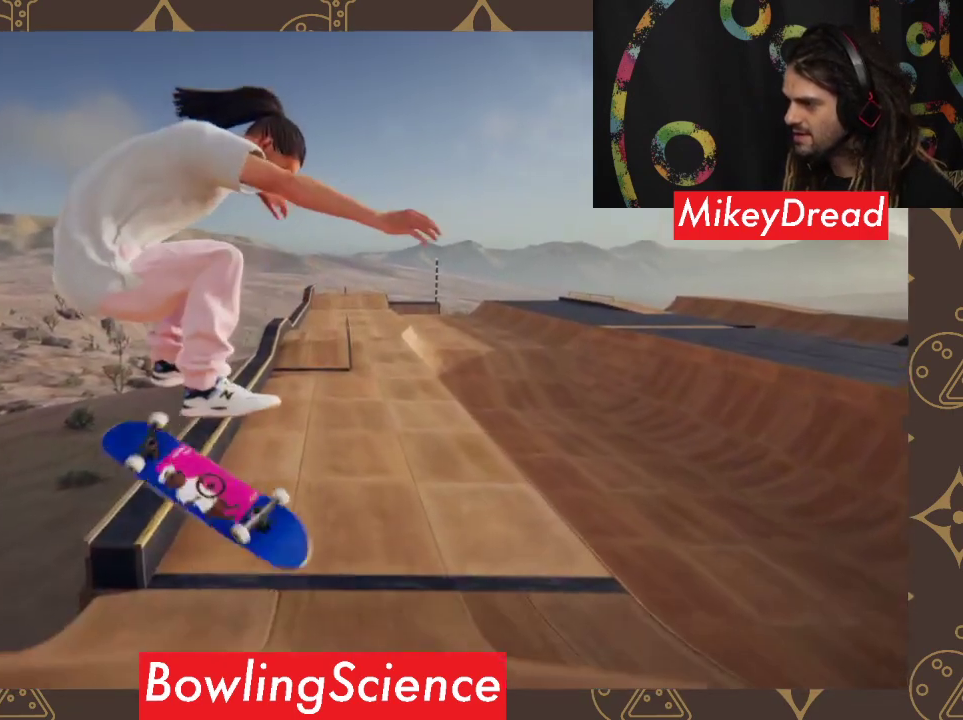
{"buttons": [], "left_stick": "center", "right_stick": "center", "events": []}
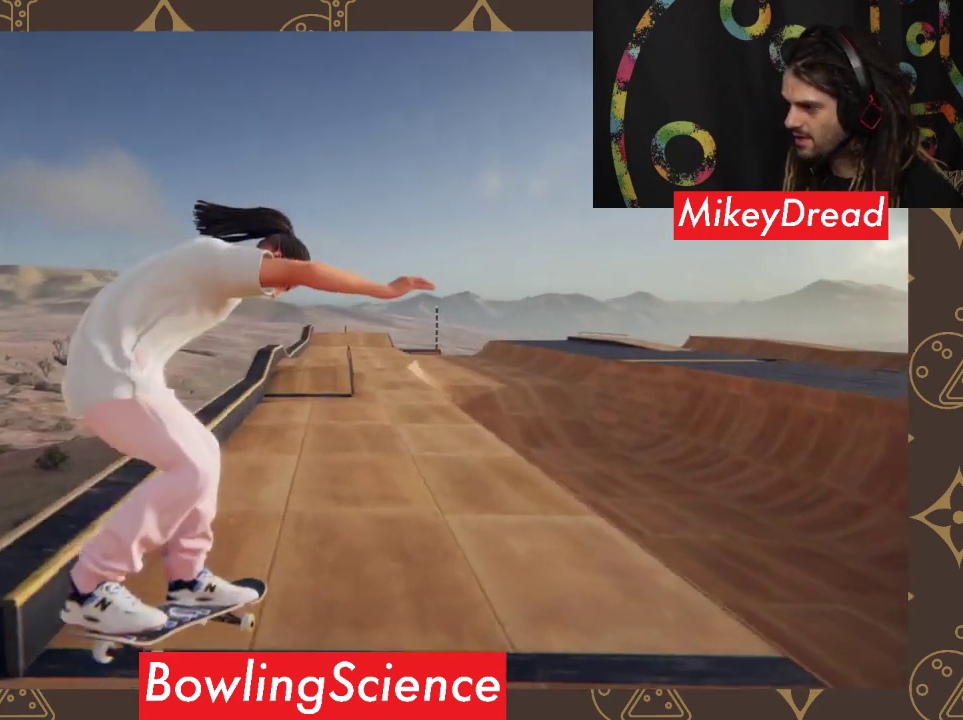
{"buttons": [], "left_stick": "center", "right_stick": "center", "events": []}
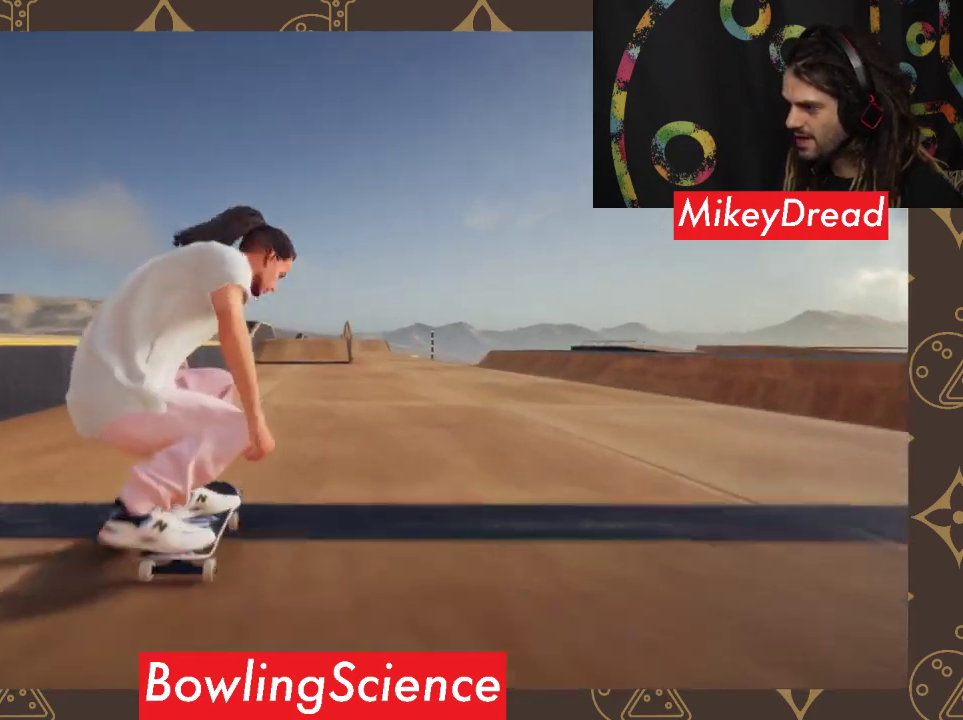
{"buttons": [], "left_stick": "center", "right_stick": "center", "events": [[100, "left_stick", "left"], [233, "left_stick", "center"]]}
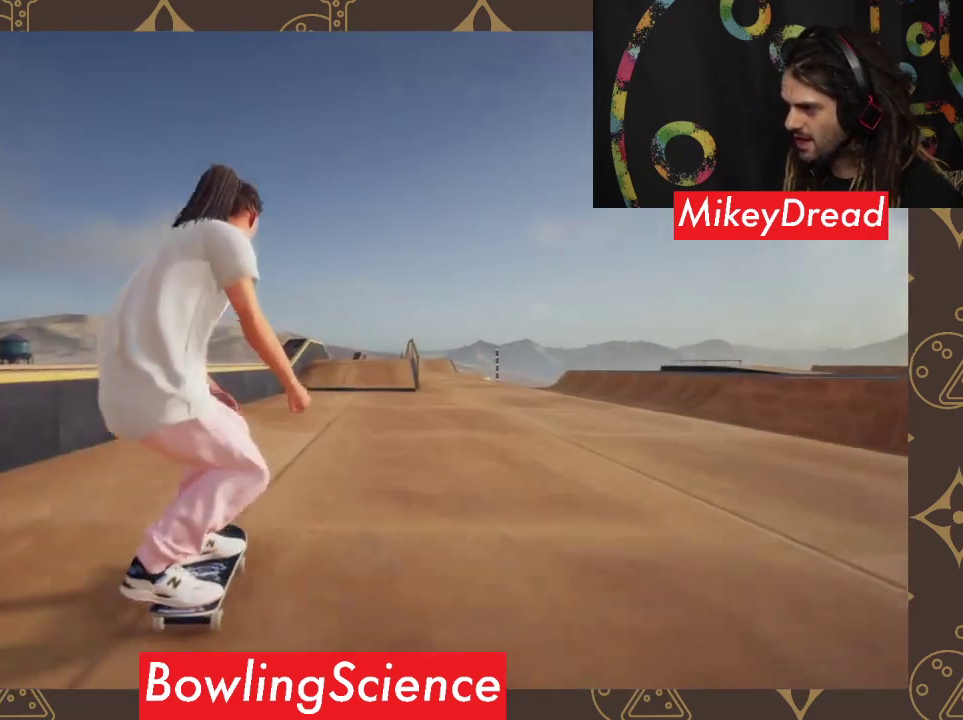
{"buttons": ["A"], "left_stick": "center", "right_stick": "center", "events": [[33, "left_stick", "right"], [133, "left_stick", "center"], [333, "A", "down"]]}